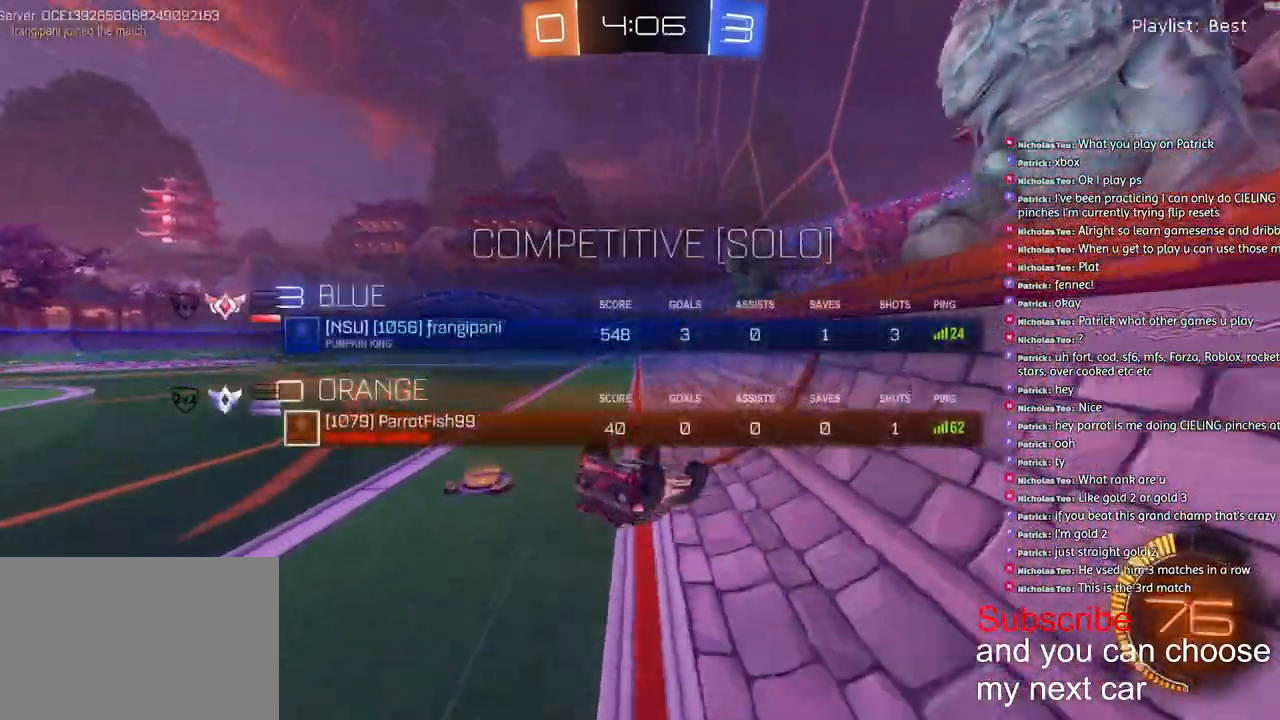
Gameplay with a controller (PlayStation layout); each line is a JSON object with the inputs held at the frame after it. "events" lists button and stick changes between this image and that frame as [ms after this image, input, new state], when the widget could be followed in between.
{"buttons": ["R2"], "left_stick": "center", "right_stick": "center", "events": [[367, "SQUARE", "up"], [417, "L1", "up"], [417, "left_stick", "center"]]}
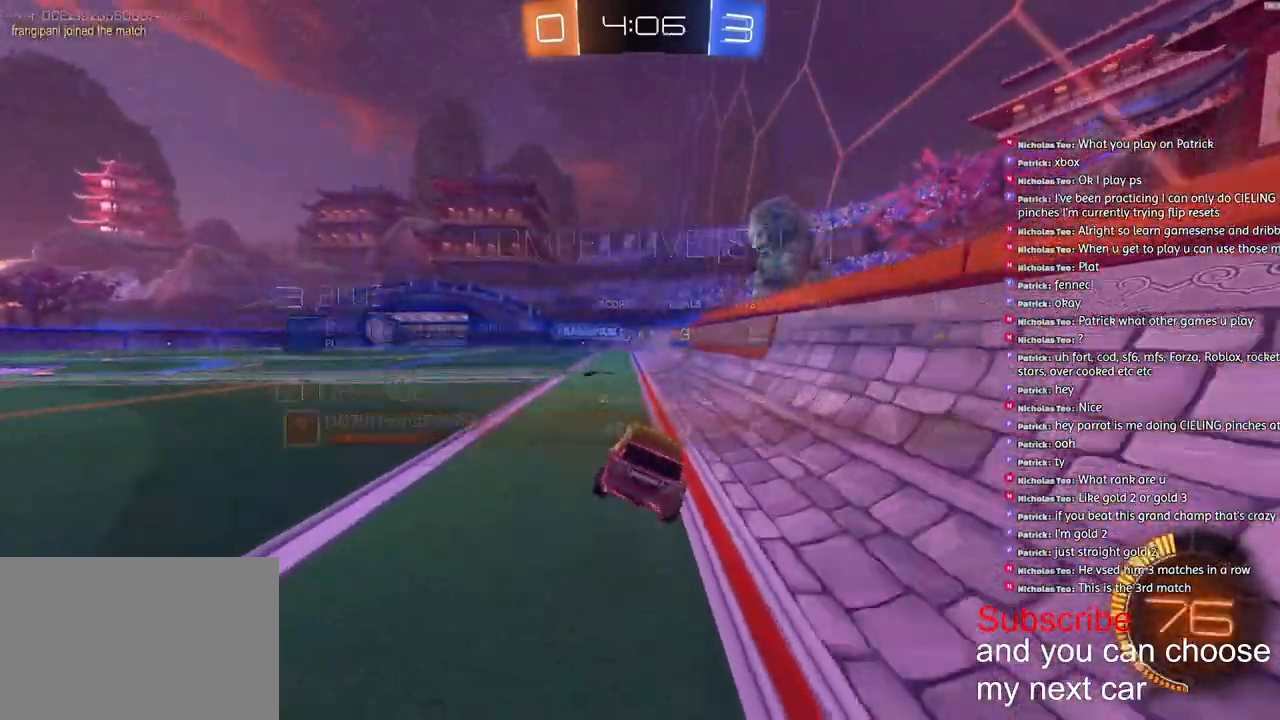
{"buttons": [], "left_stick": "center", "right_stick": "center", "events": [[267, "left_stick", "right"], [417, "left_stick", "center"], [433, "R2", "up"]]}
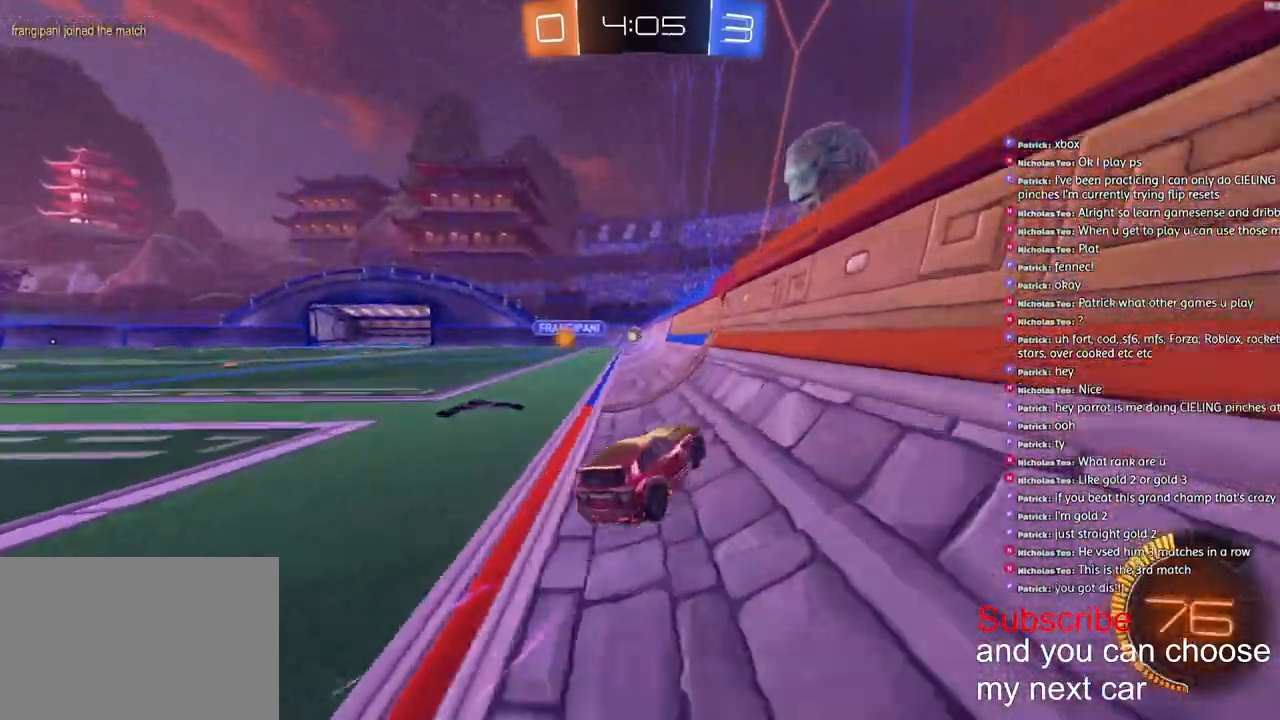
{"buttons": ["R2"], "left_stick": "left", "right_stick": "center", "events": [[217, "left_stick", "right"], [233, "R2", "down"], [367, "left_stick", "left"]]}
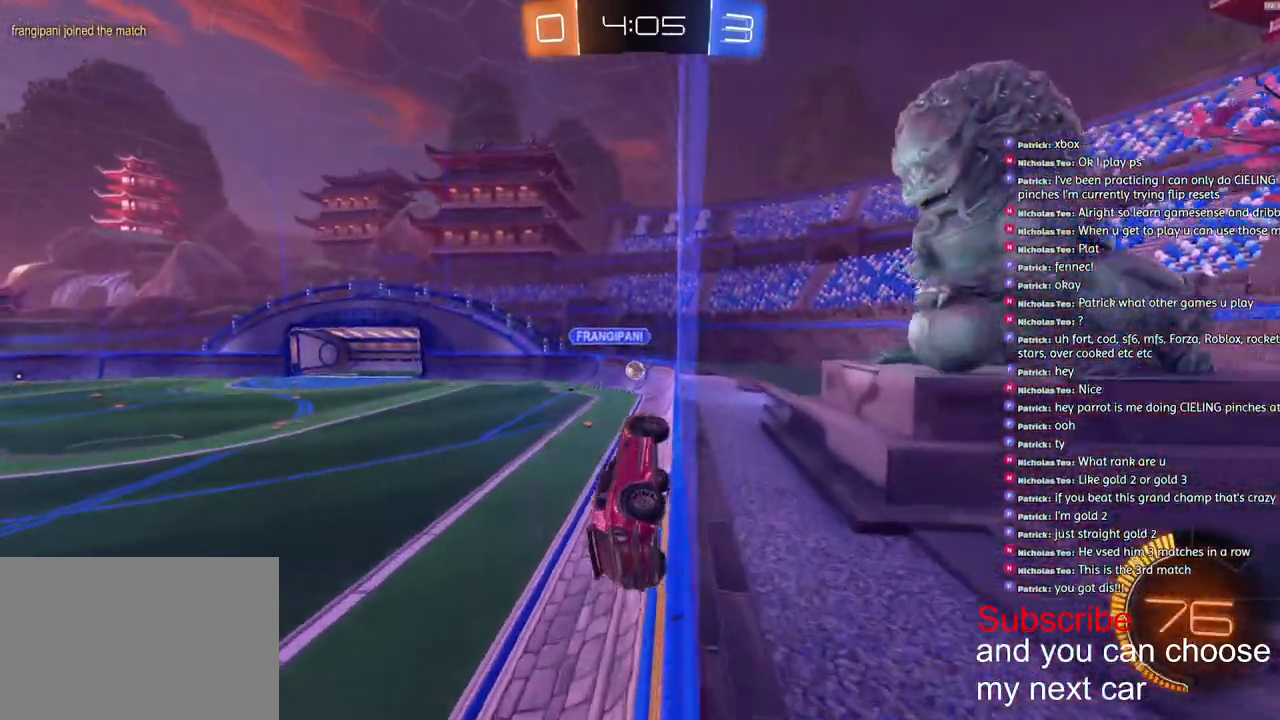
{"buttons": ["R2"], "left_stick": "center", "right_stick": "center", "events": [[100, "L1", "down"], [233, "L1", "up"], [450, "left_stick", "center"]]}
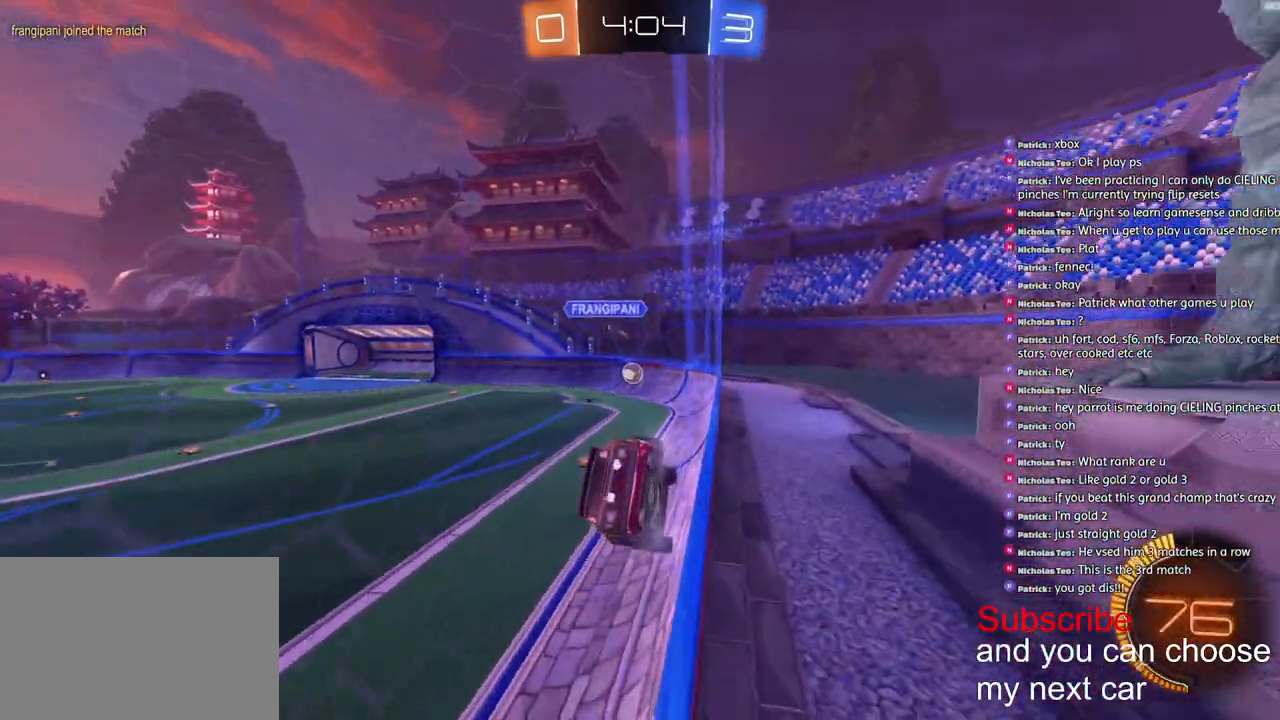
{"buttons": ["R2"], "left_stick": "center", "right_stick": "center", "events": [[367, "left_stick", "right"], [483, "left_stick", "center"]]}
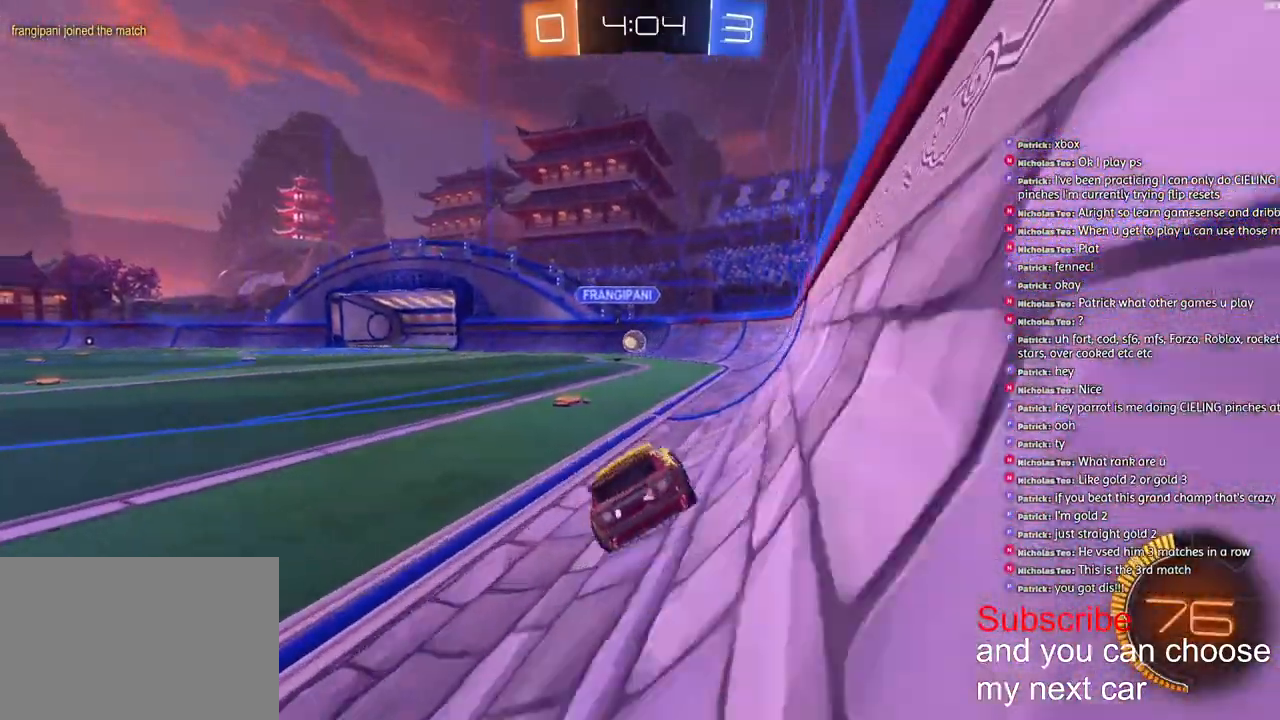
{"buttons": ["R1", "R2"], "left_stick": "left", "right_stick": "center", "events": [[250, "left_stick", "left"], [467, "R1", "down"]]}
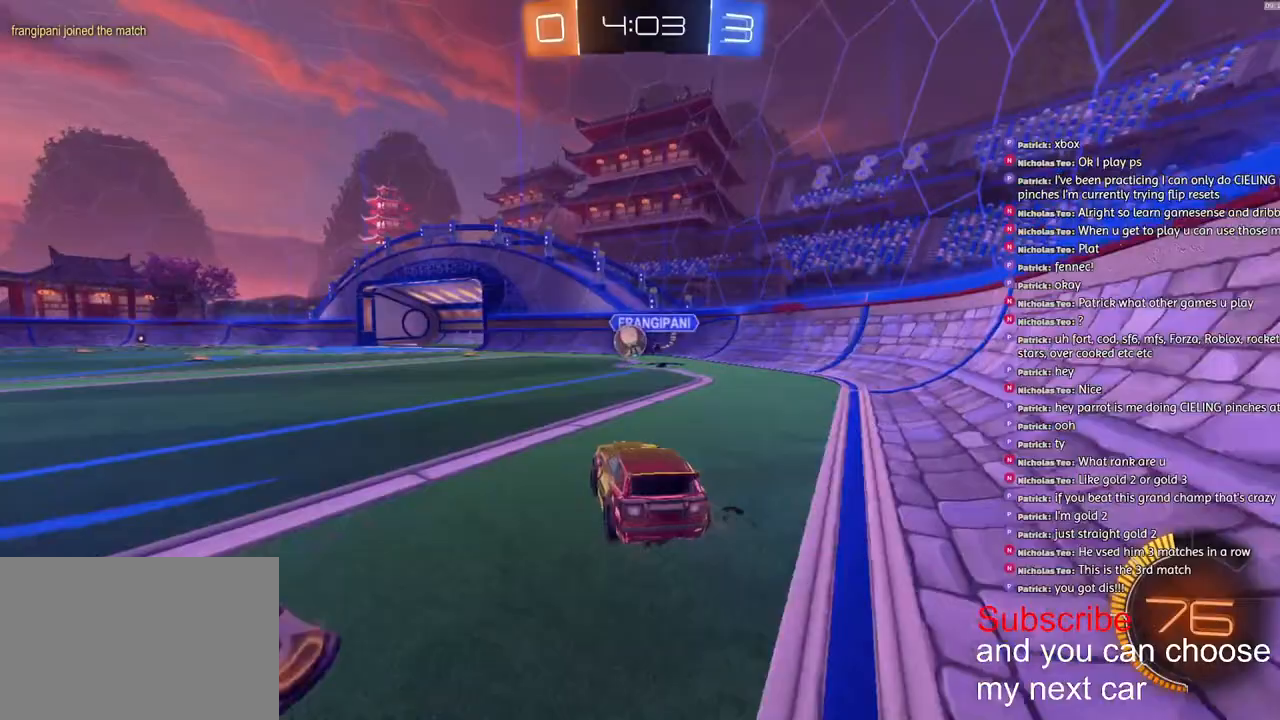
{"buttons": ["R1", "R2"], "left_stick": "left", "right_stick": "center", "events": [[100, "left_stick", "center"], [500, "left_stick", "left"]]}
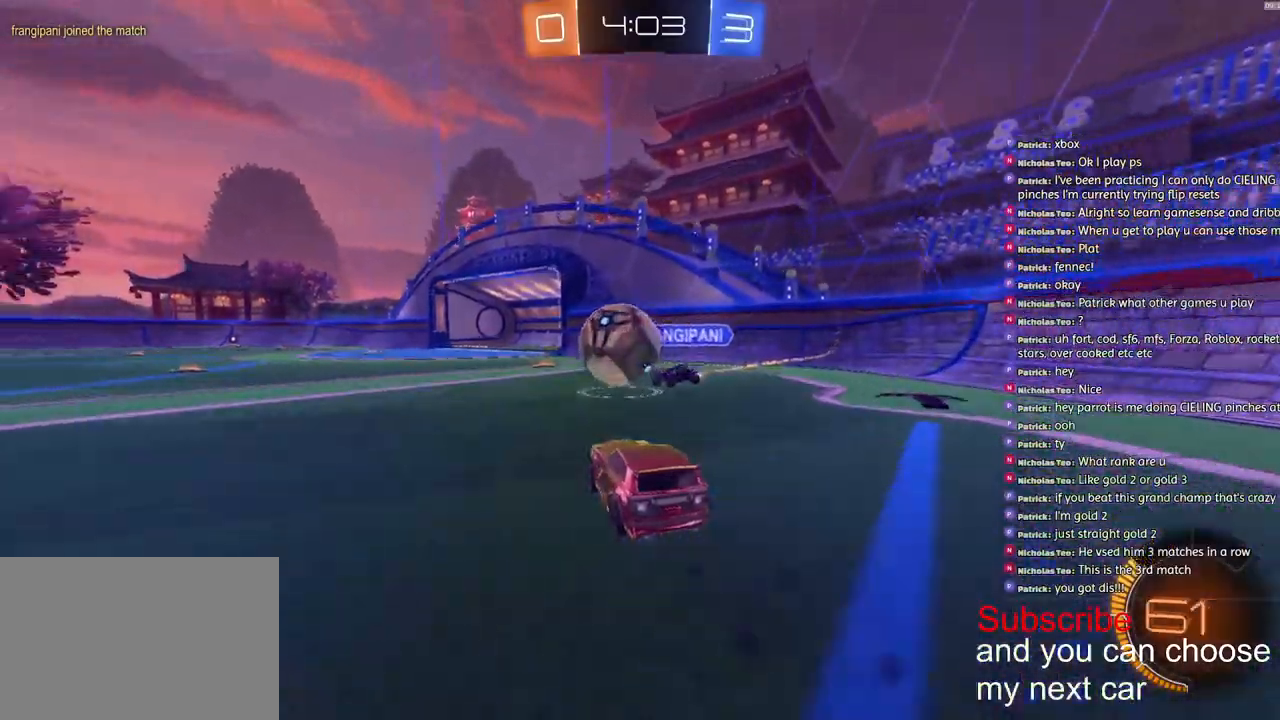
{"buttons": ["R1", "R2"], "left_stick": "left", "right_stick": "center", "events": []}
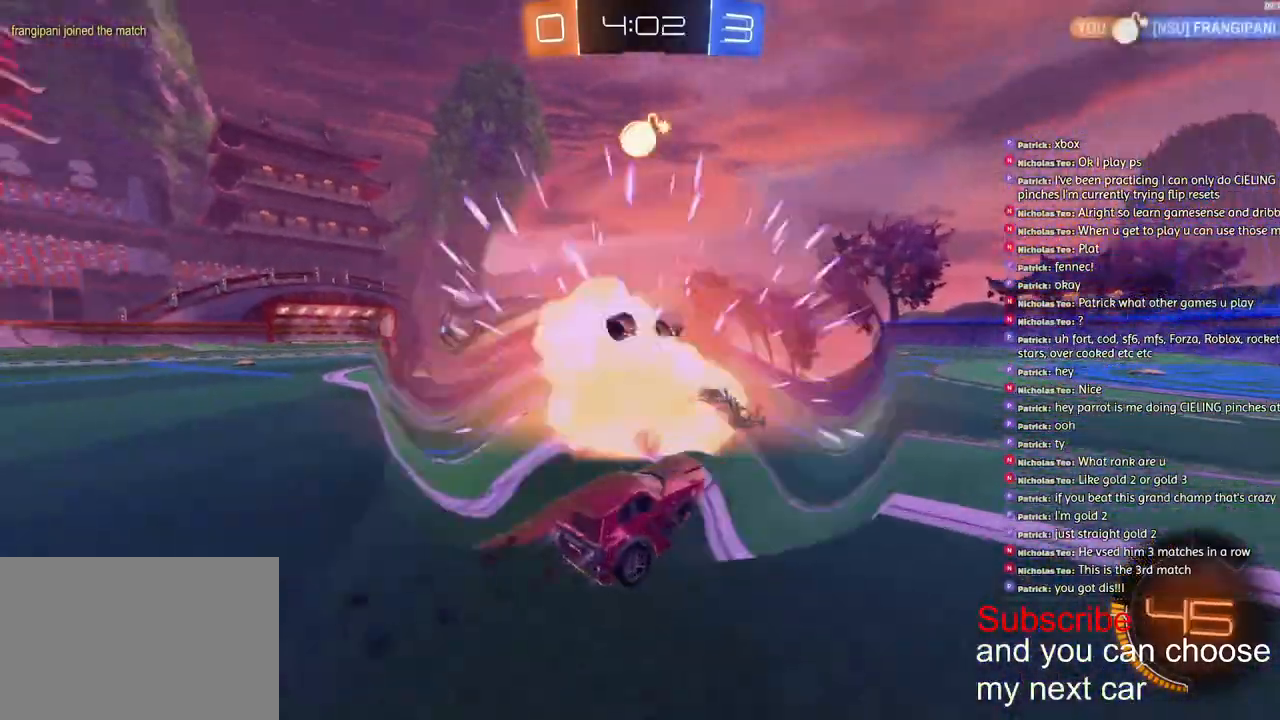
{"buttons": ["R2"], "left_stick": "left", "right_stick": "center", "events": [[50, "left_stick", "center"], [283, "left_stick", "left"], [417, "R1", "up"]]}
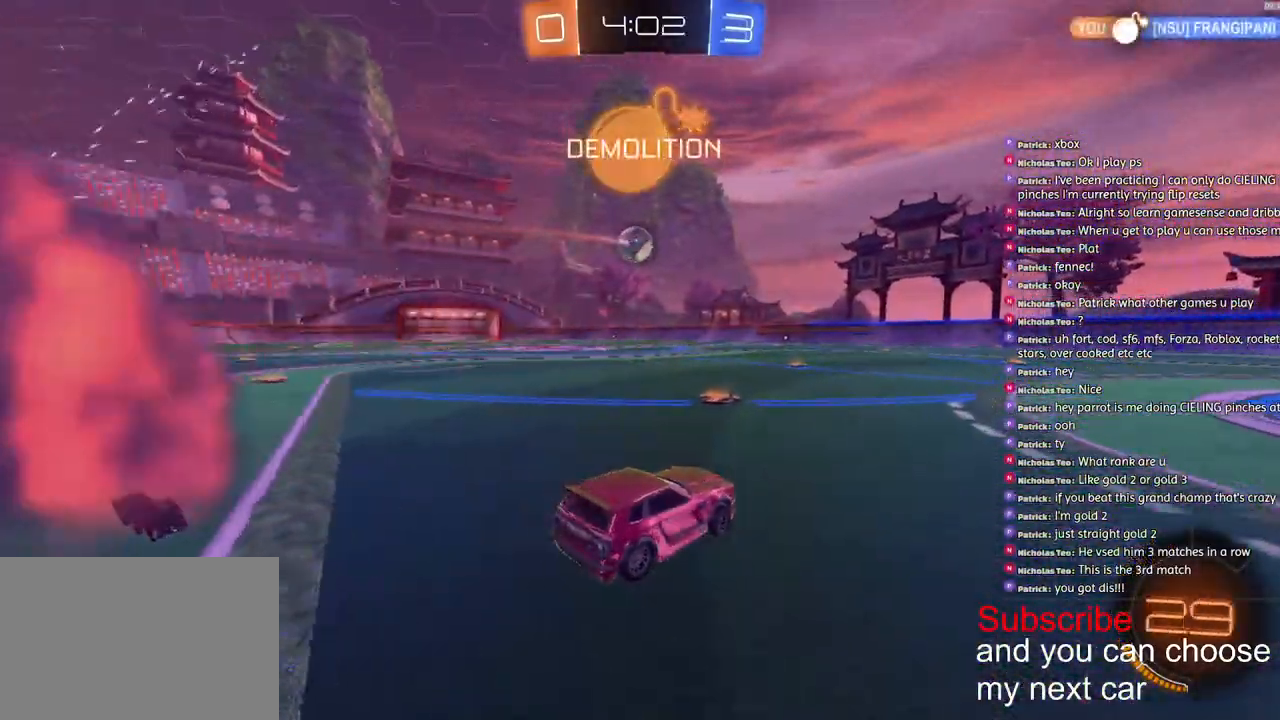
{"buttons": ["SQUARE", "L1", "R1", "R2"], "left_stick": "down-left", "right_stick": "center", "events": [[67, "left_stick", "center"], [117, "CROSS", "down"], [117, "R1", "down"], [183, "L1", "down"], [183, "left_stick", "up-left"], [200, "CROSS", "up"], [250, "CROSS", "down"], [300, "left_stick", "down-left"], [417, "CROSS", "up"], [433, "SQUARE", "down"]]}
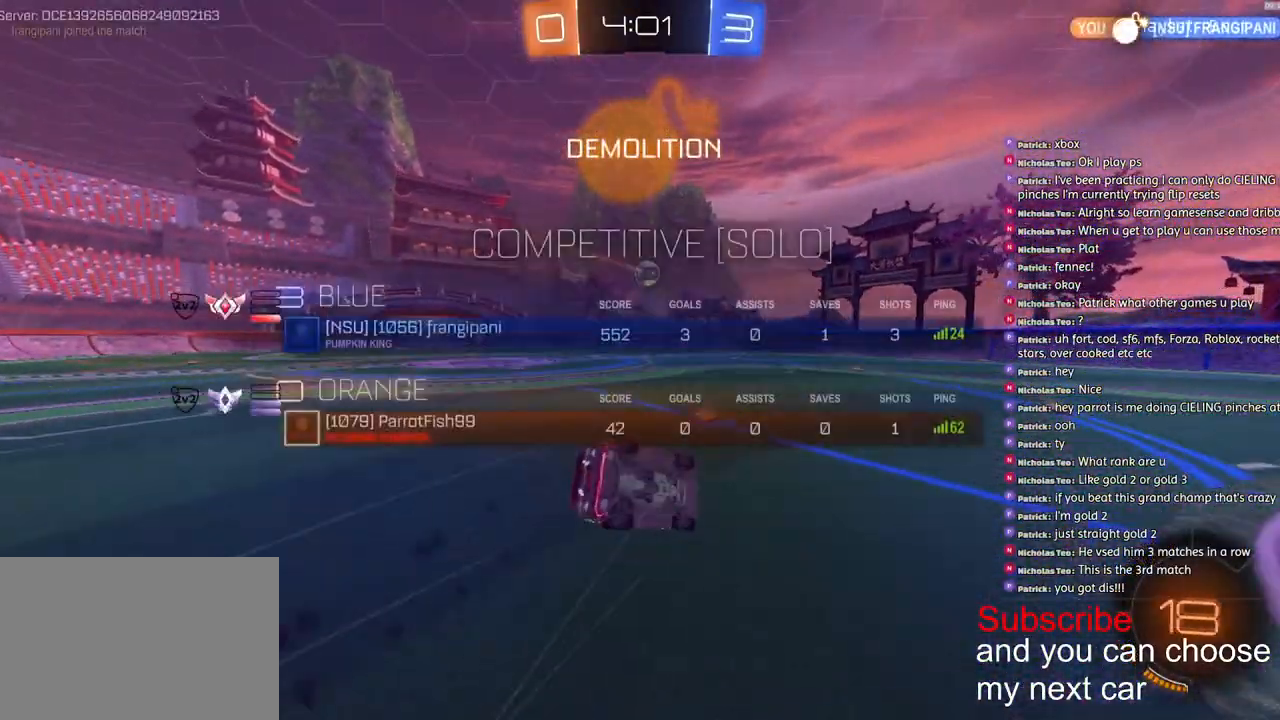
{"buttons": ["L1", "R2"], "left_stick": "down-left", "right_stick": "center", "events": [[50, "R1", "up"], [100, "SQUARE", "up"]]}
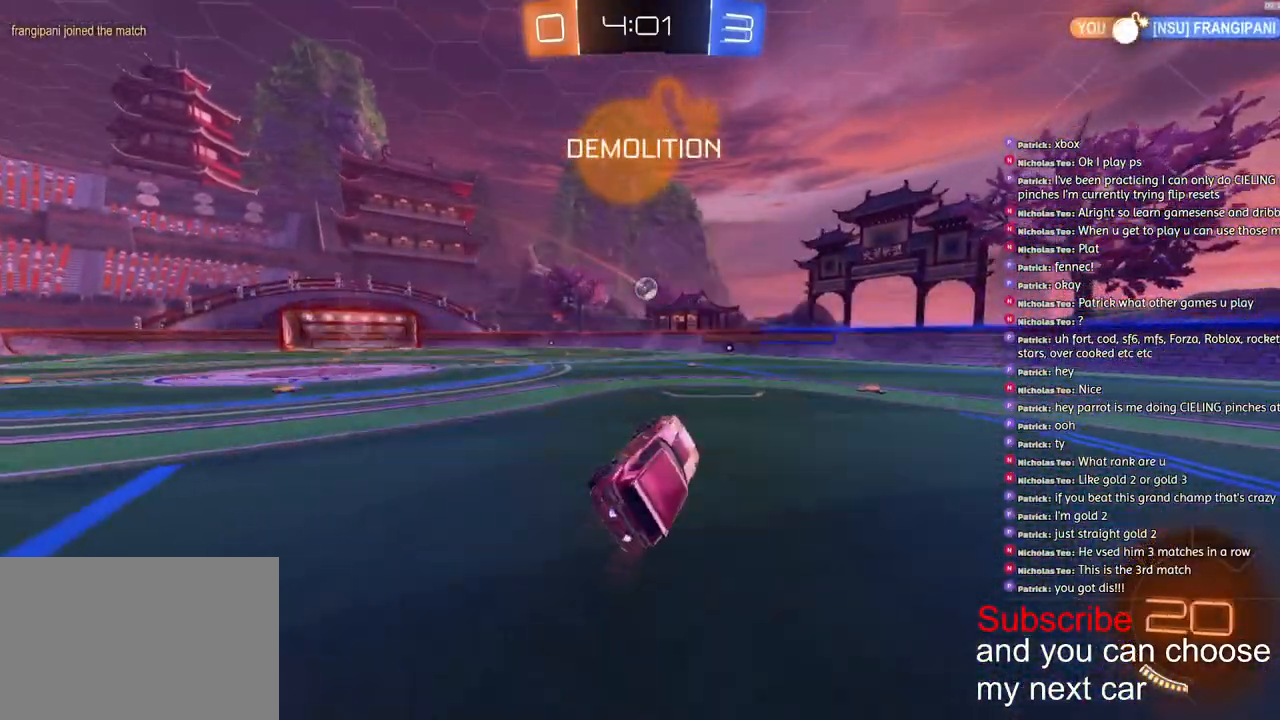
{"buttons": ["R2"], "left_stick": "center", "right_stick": "center", "events": [[50, "L1", "up"], [83, "left_stick", "center"], [300, "R1", "down"], [500, "R1", "up"]]}
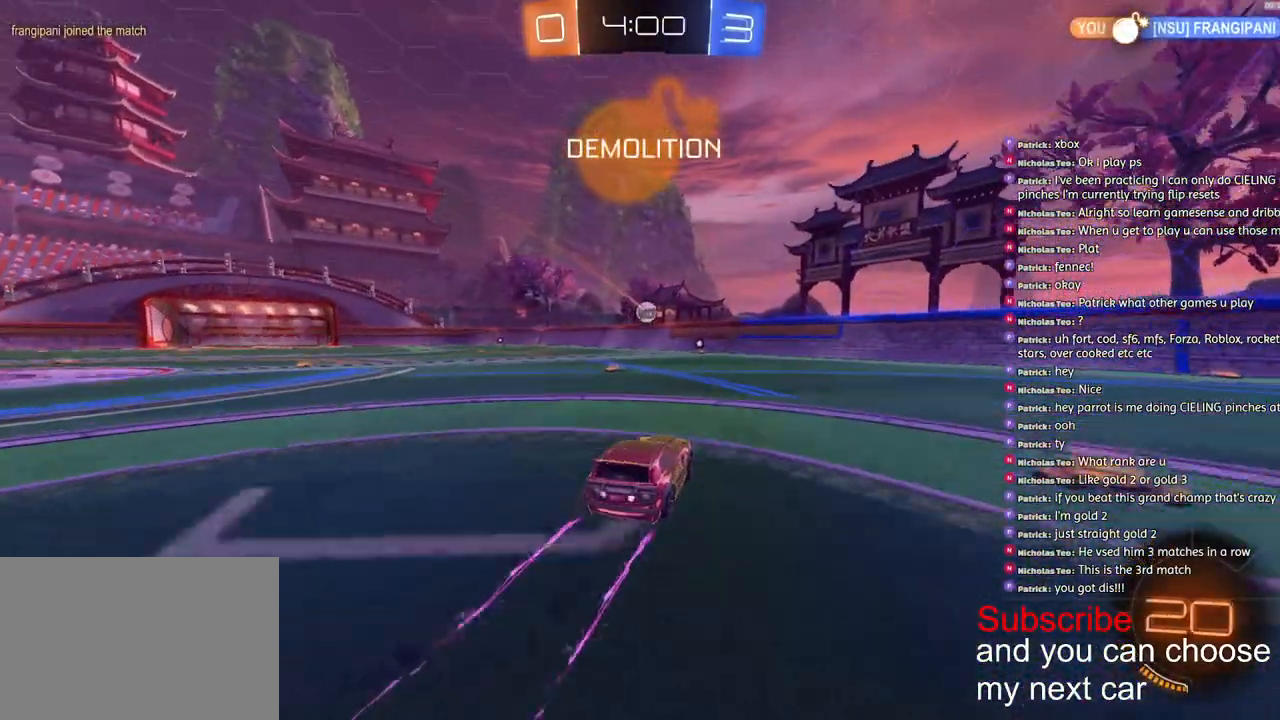
{"buttons": ["R1", "R2"], "left_stick": "center", "right_stick": "center", "events": [[117, "left_stick", "left"], [200, "left_stick", "center"], [467, "R1", "down"]]}
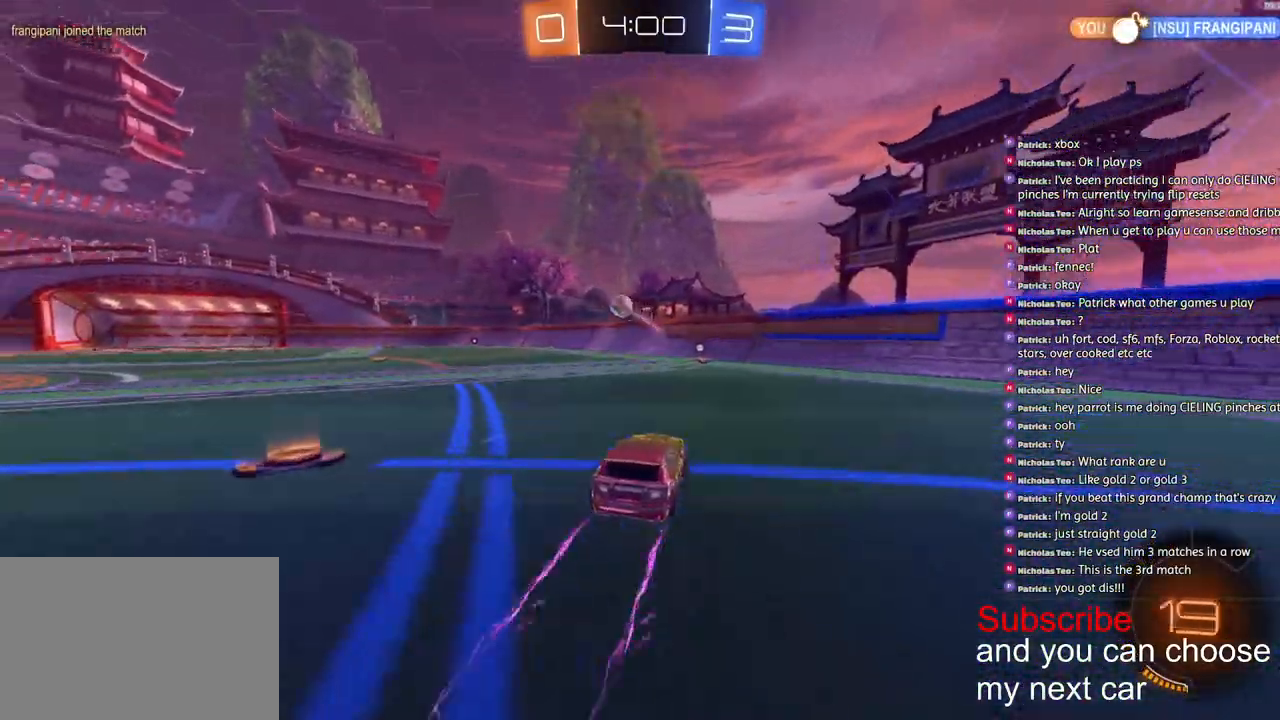
{"buttons": ["R2"], "left_stick": "left", "right_stick": "center", "events": [[167, "R1", "up"], [483, "left_stick", "left"]]}
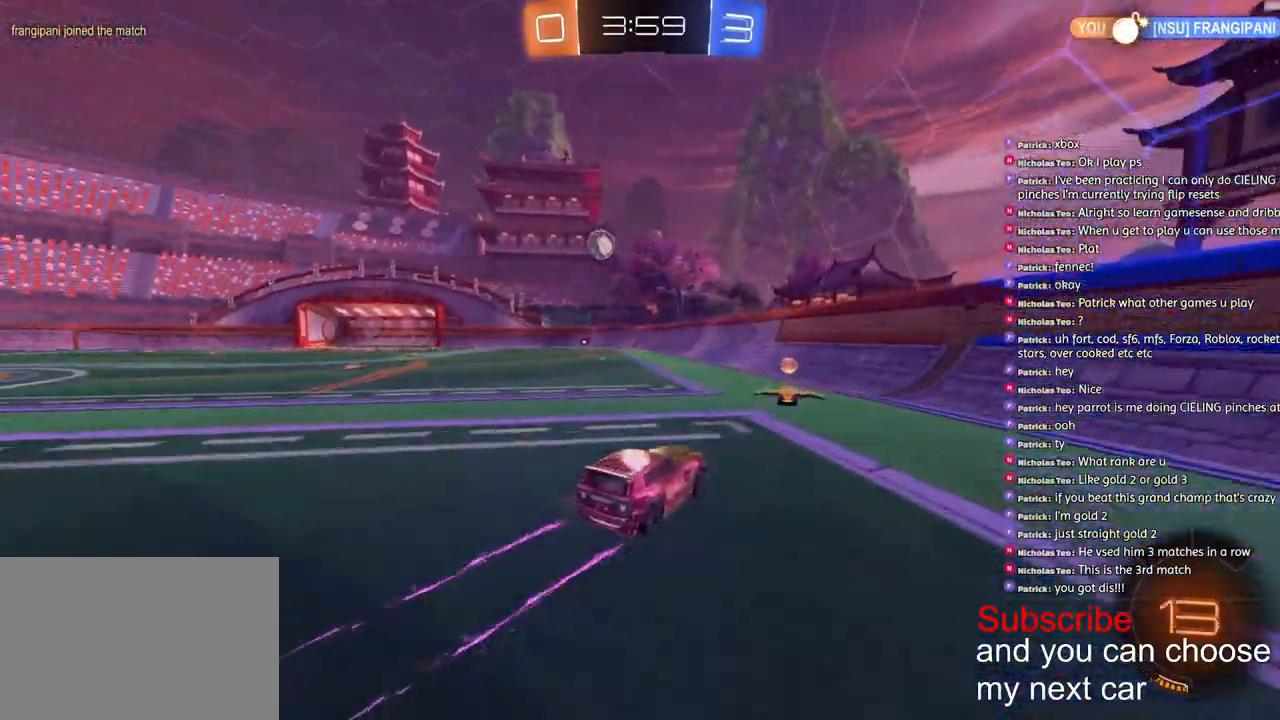
{"buttons": ["R1", "R2"], "left_stick": "left", "right_stick": "center", "events": [[100, "R1", "down"]]}
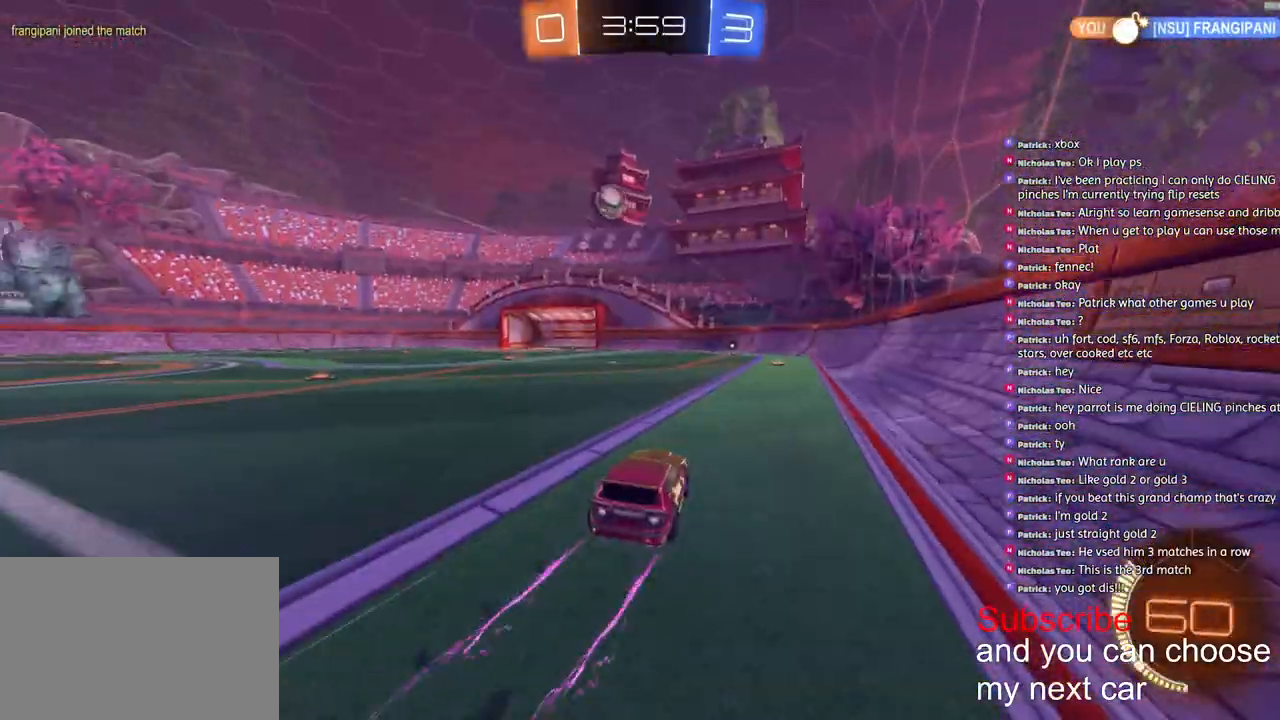
{"buttons": ["R1", "R2"], "left_stick": "center", "right_stick": "center", "events": [[167, "left_stick", "center"], [367, "left_stick", "left"], [467, "left_stick", "center"]]}
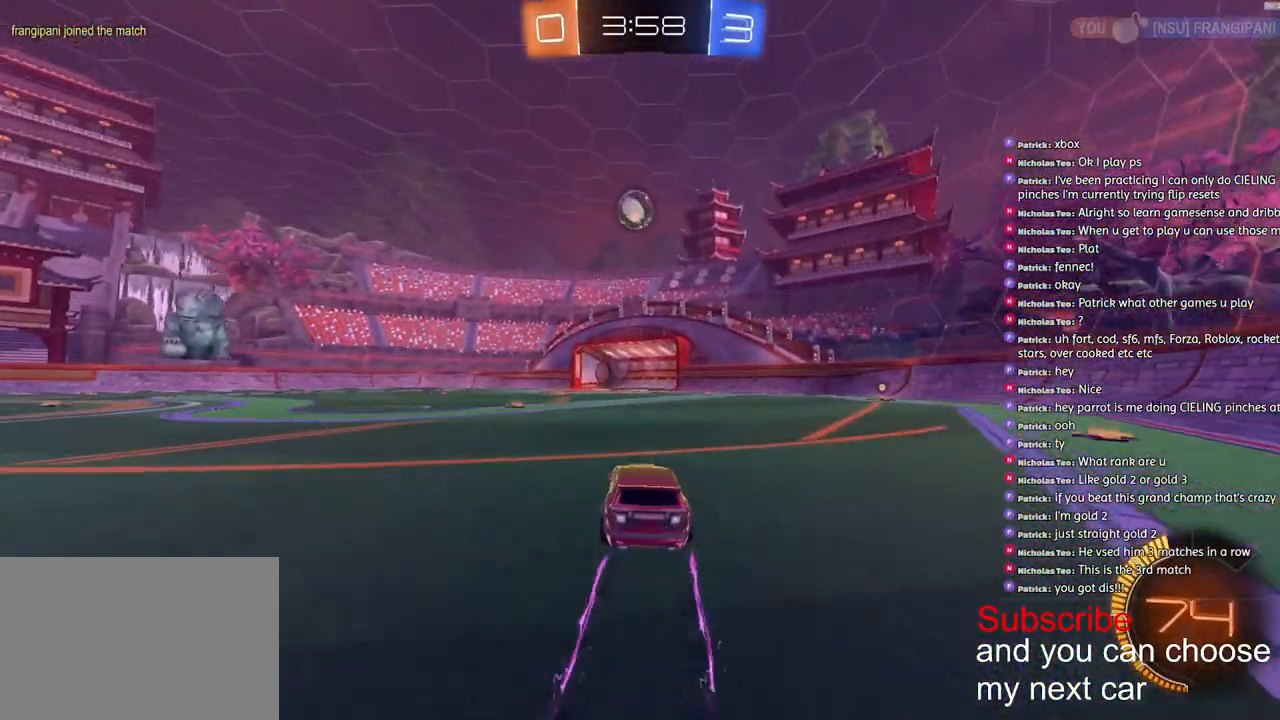
{"buttons": ["R1", "R2"], "left_stick": "center", "right_stick": "center", "events": [[283, "left_stick", "right"], [400, "left_stick", "center"]]}
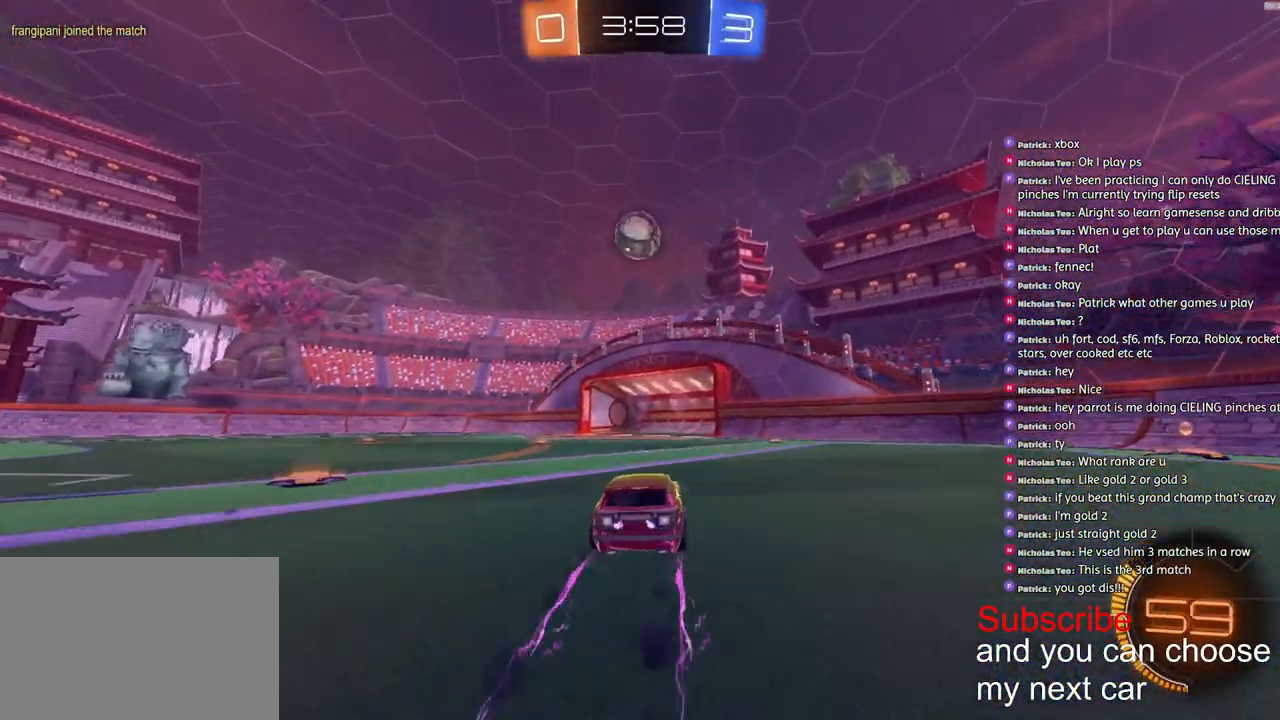
{"buttons": ["R2"], "left_stick": "left", "right_stick": "center", "events": [[83, "left_stick", "right"], [133, "left_stick", "center"], [267, "R1", "up"], [483, "left_stick", "left"]]}
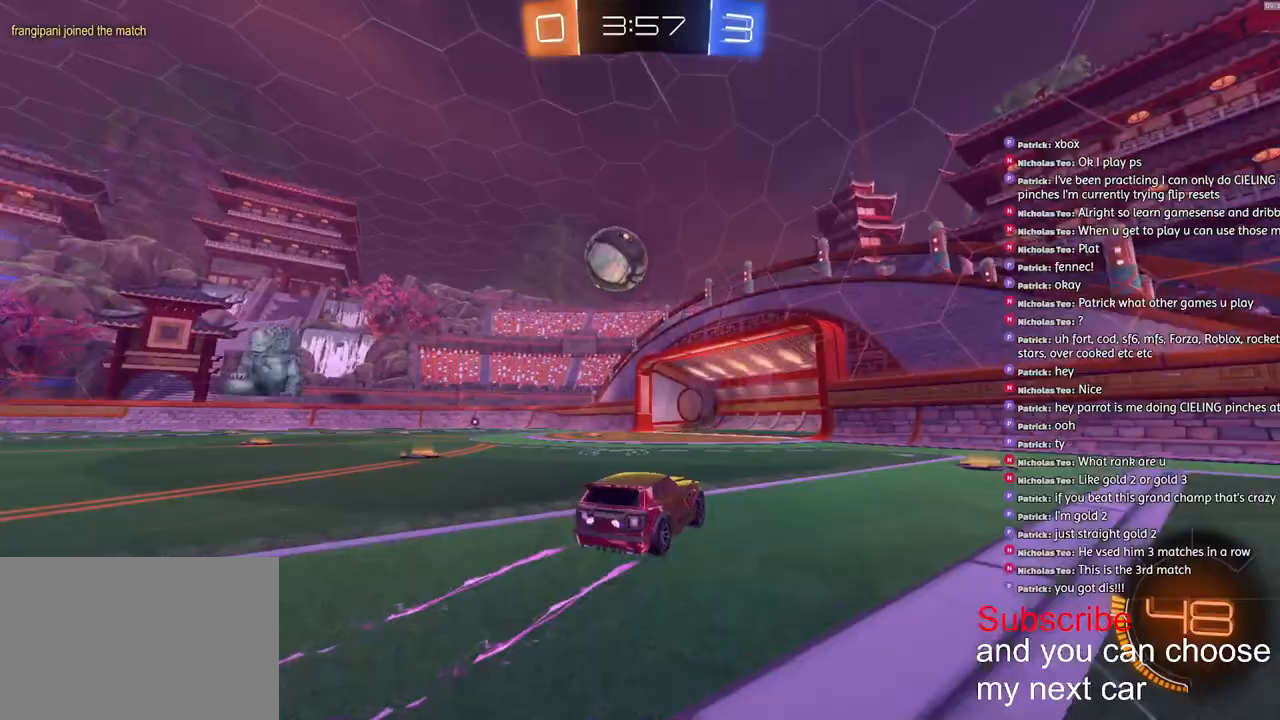
{"buttons": ["CROSS", "R2"], "left_stick": "left", "right_stick": "center", "events": [[50, "left_stick", "center"], [167, "left_stick", "left"], [467, "CROSS", "down"]]}
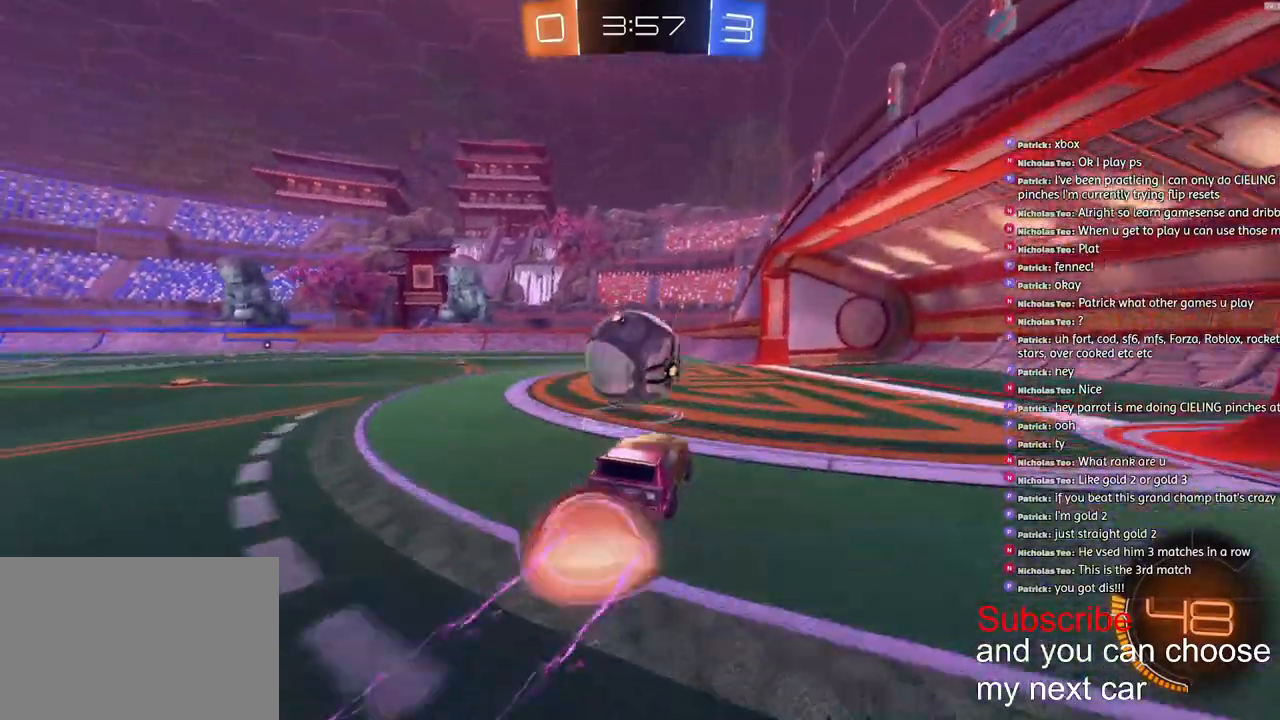
{"buttons": ["L1", "R2"], "left_stick": "down-left", "right_stick": "center", "events": [[50, "left_stick", "down"], [150, "CROSS", "up"], [167, "L1", "down"], [183, "left_stick", "up-left"], [200, "CROSS", "down"], [300, "left_stick", "down-left"], [350, "CROSS", "up"]]}
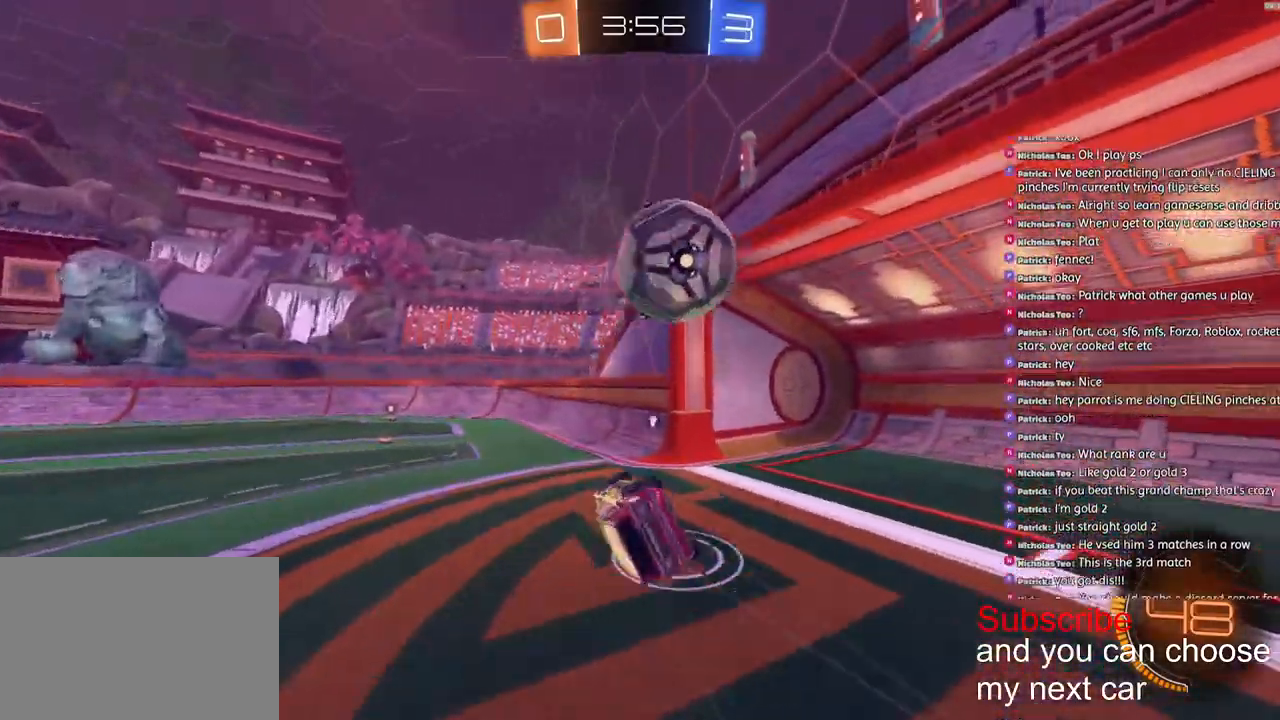
{"buttons": ["L1"], "left_stick": "down-left", "right_stick": "center", "events": [[17, "TRIANGLE", "down"], [117, "TRIANGLE", "up"], [183, "R2", "up"]]}
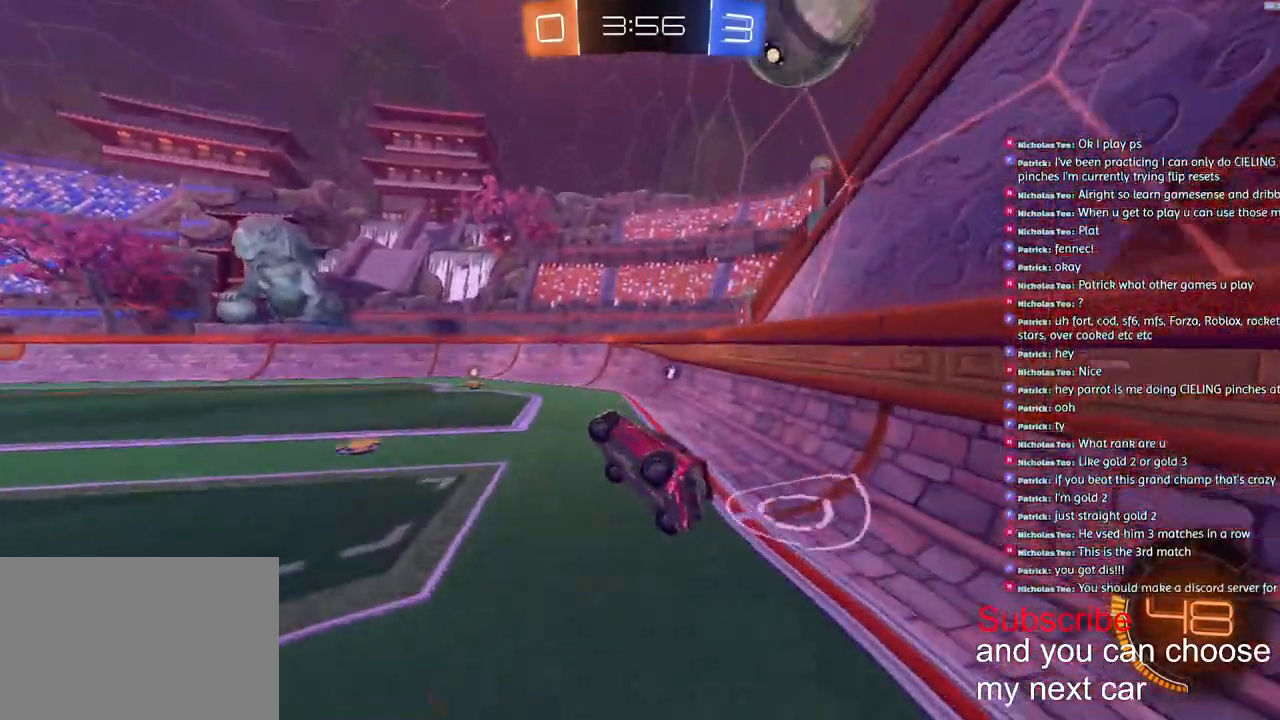
{"buttons": [], "left_stick": "left", "right_stick": "center", "events": [[33, "L1", "up"], [33, "left_stick", "center"], [417, "left_stick", "left"]]}
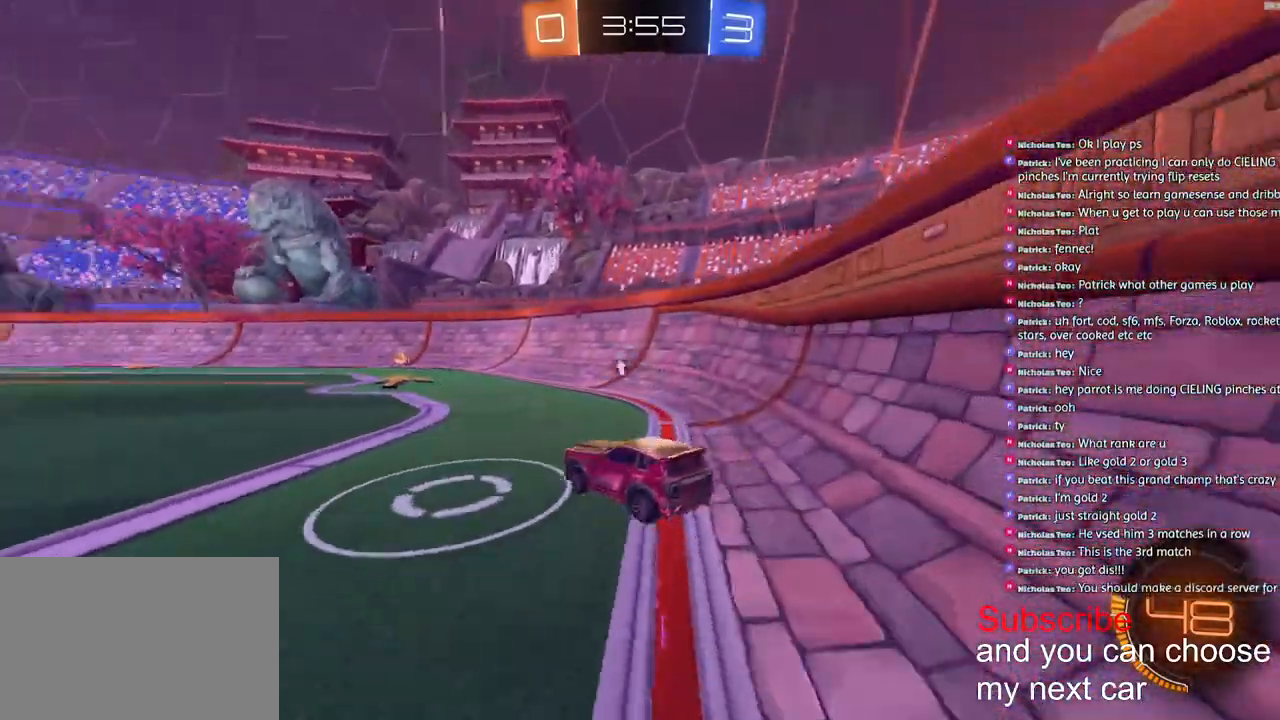
{"buttons": ["R2"], "left_stick": "center", "right_stick": "center", "events": [[50, "R2", "down"], [83, "left_stick", "center"], [267, "left_stick", "right"], [383, "left_stick", "center"]]}
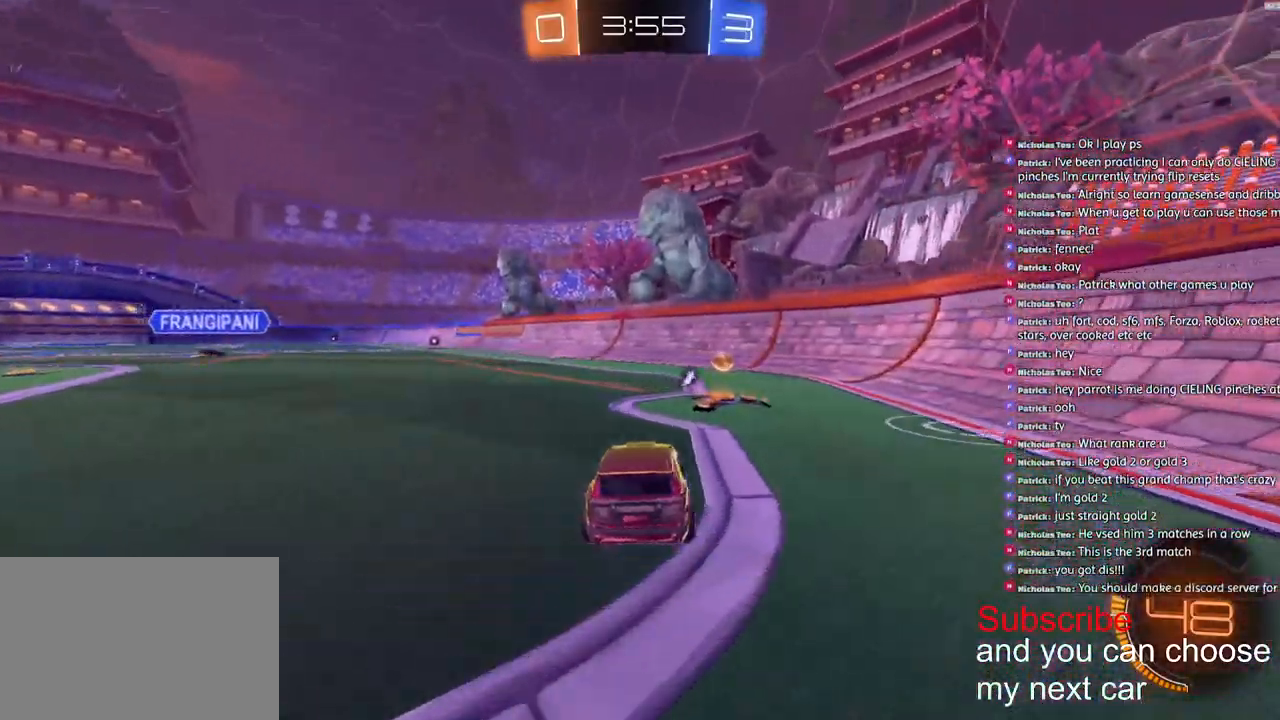
{"buttons": ["R1", "R2"], "left_stick": "center", "right_stick": "center", "events": [[33, "left_stick", "right"], [67, "TRIANGLE", "down"], [183, "TRIANGLE", "up"], [183, "left_stick", "center"], [483, "R1", "down"]]}
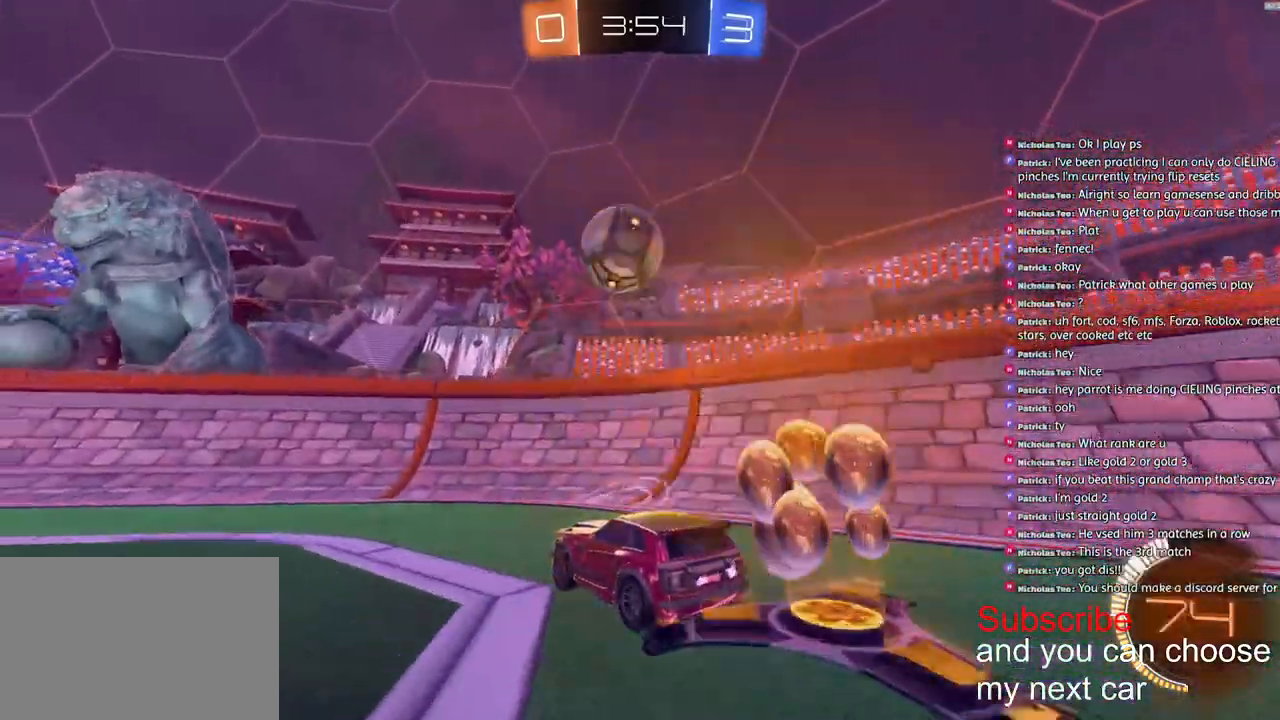
{"buttons": ["CROSS", "L2", "R1", "R2"], "left_stick": "left", "right_stick": "center", "events": [[100, "left_stick", "left"], [167, "left_stick", "center"], [333, "left_stick", "left"], [350, "L2", "down"], [367, "CROSS", "down"]]}
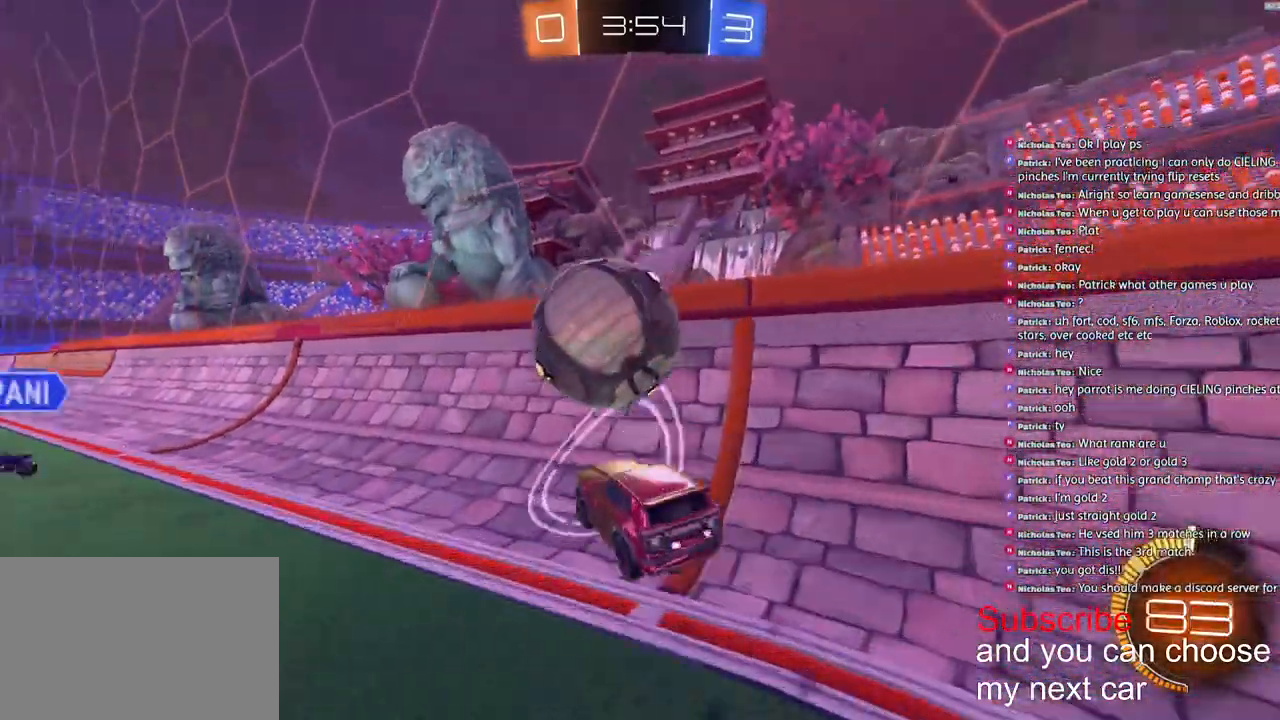
{"buttons": ["R1", "R2"], "left_stick": "center", "right_stick": "center", "events": [[67, "left_stick", "center"], [133, "L2", "up"], [233, "CROSS", "up"], [333, "left_stick", "left"], [417, "left_stick", "center"]]}
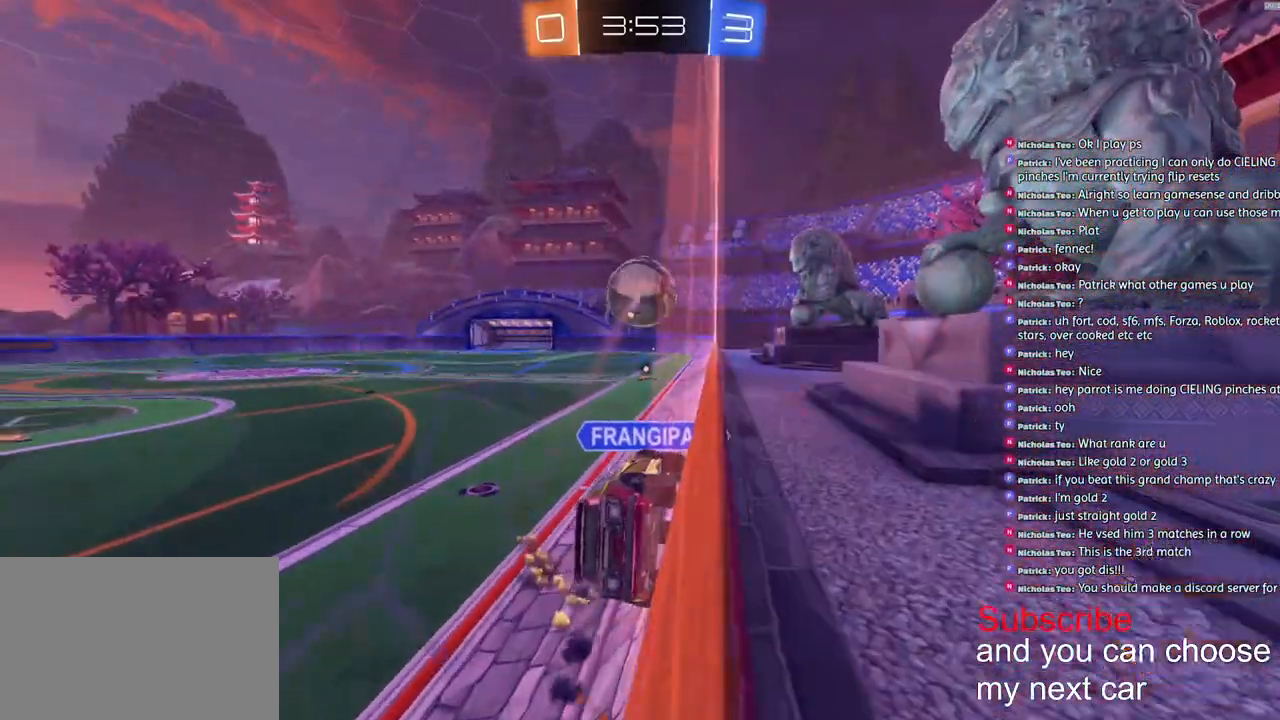
{"buttons": ["SQUARE", "R2"], "left_stick": "center", "right_stick": "center", "events": [[383, "R1", "up"], [483, "SQUARE", "down"]]}
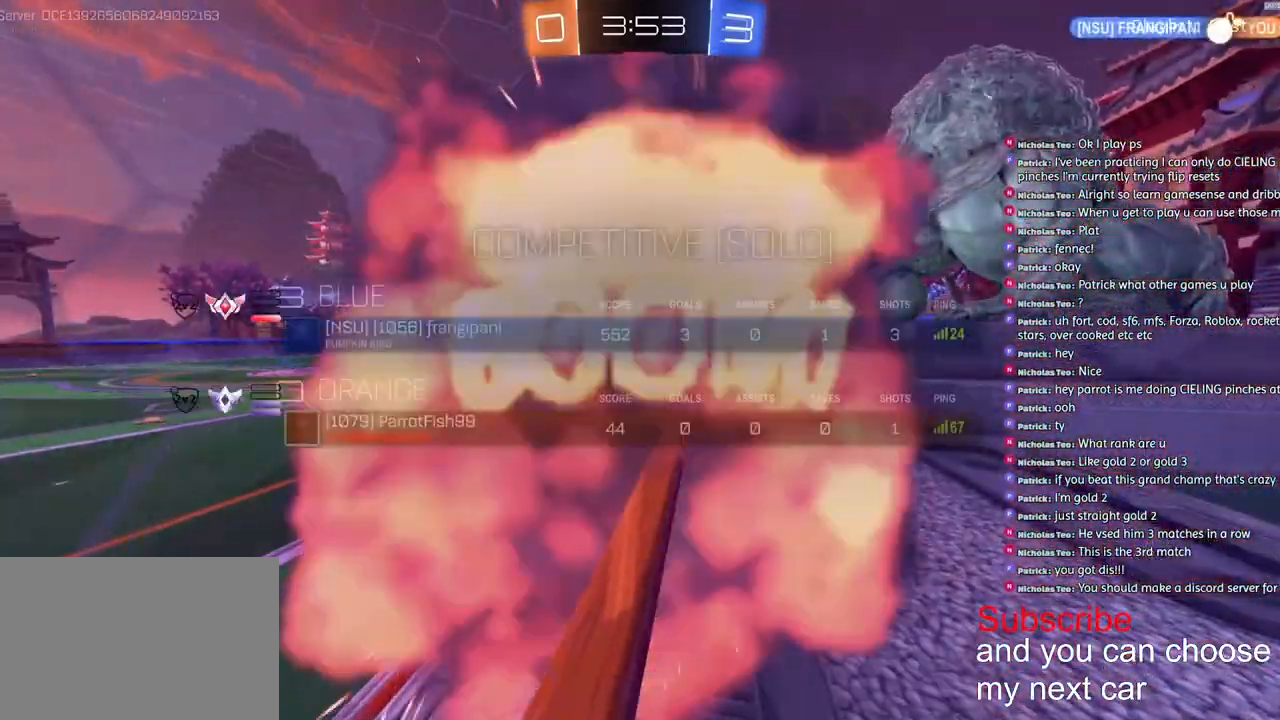
{"buttons": ["SQUARE", "R2"], "left_stick": "center", "right_stick": "center", "events": []}
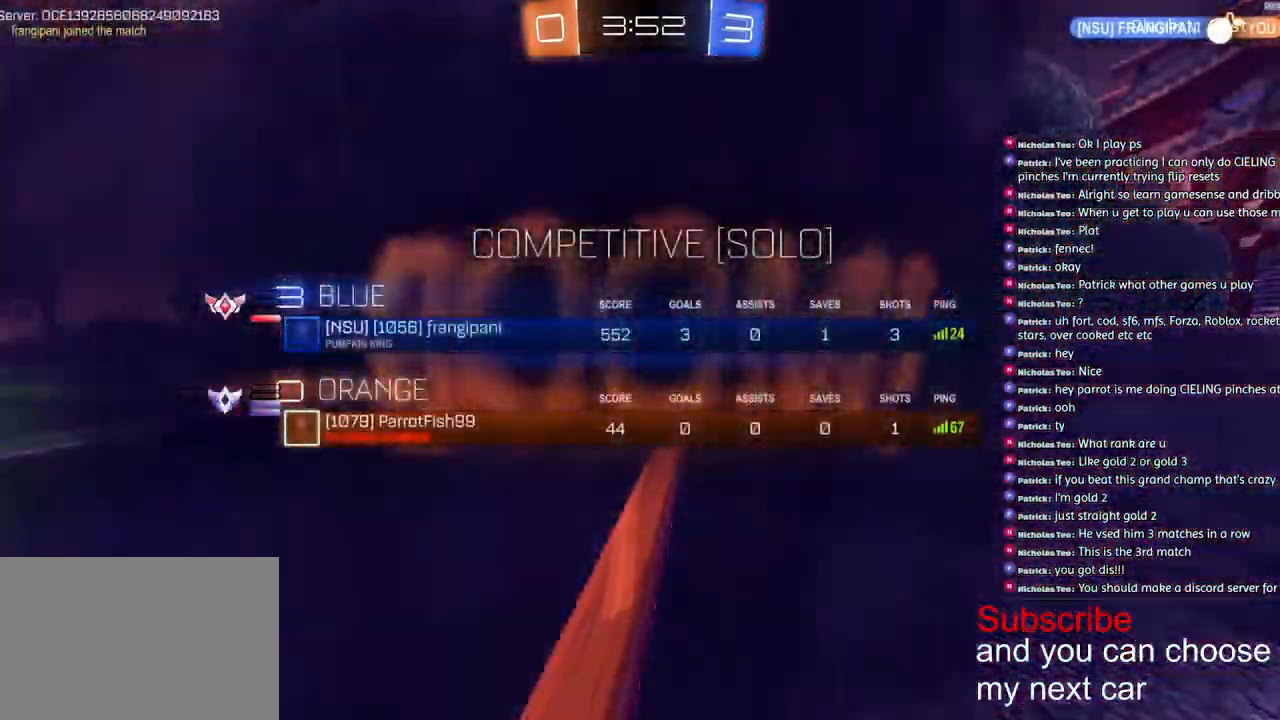
{"buttons": ["R2"], "left_stick": "center", "right_stick": "center", "events": [[233, "SQUARE", "up"]]}
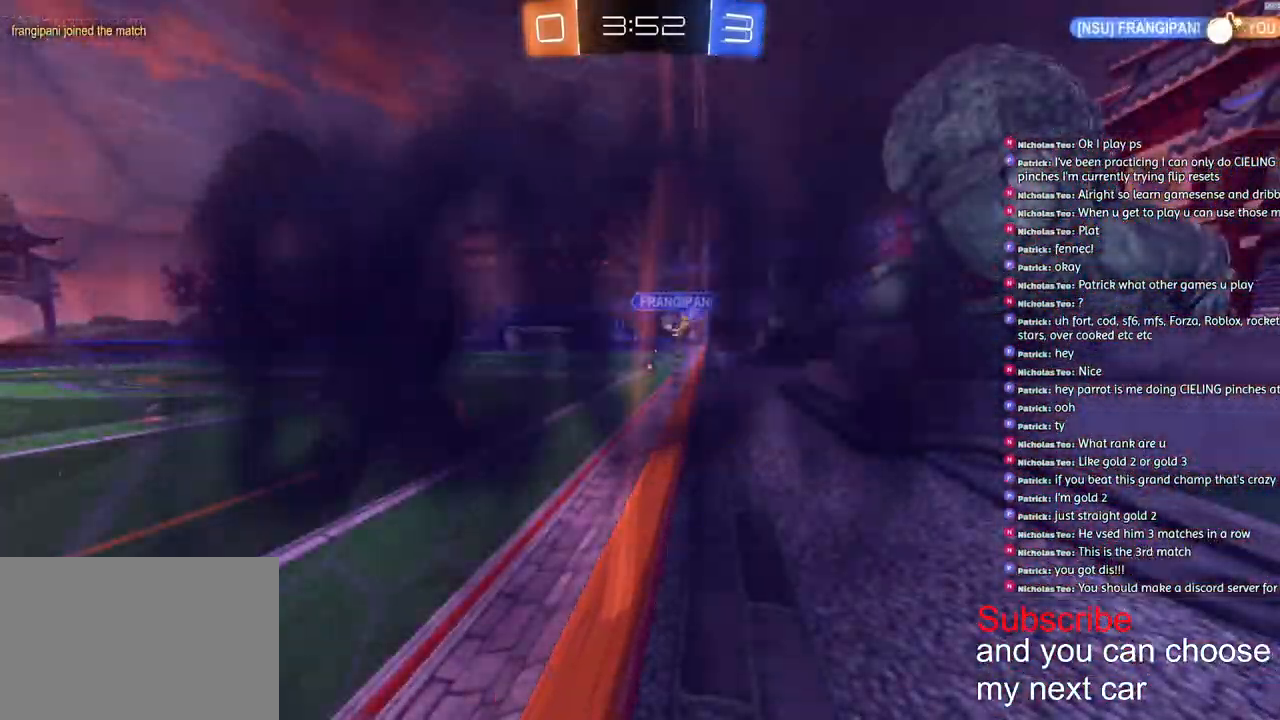
{"buttons": [], "left_stick": "center", "right_stick": "center", "events": [[367, "R2", "up"]]}